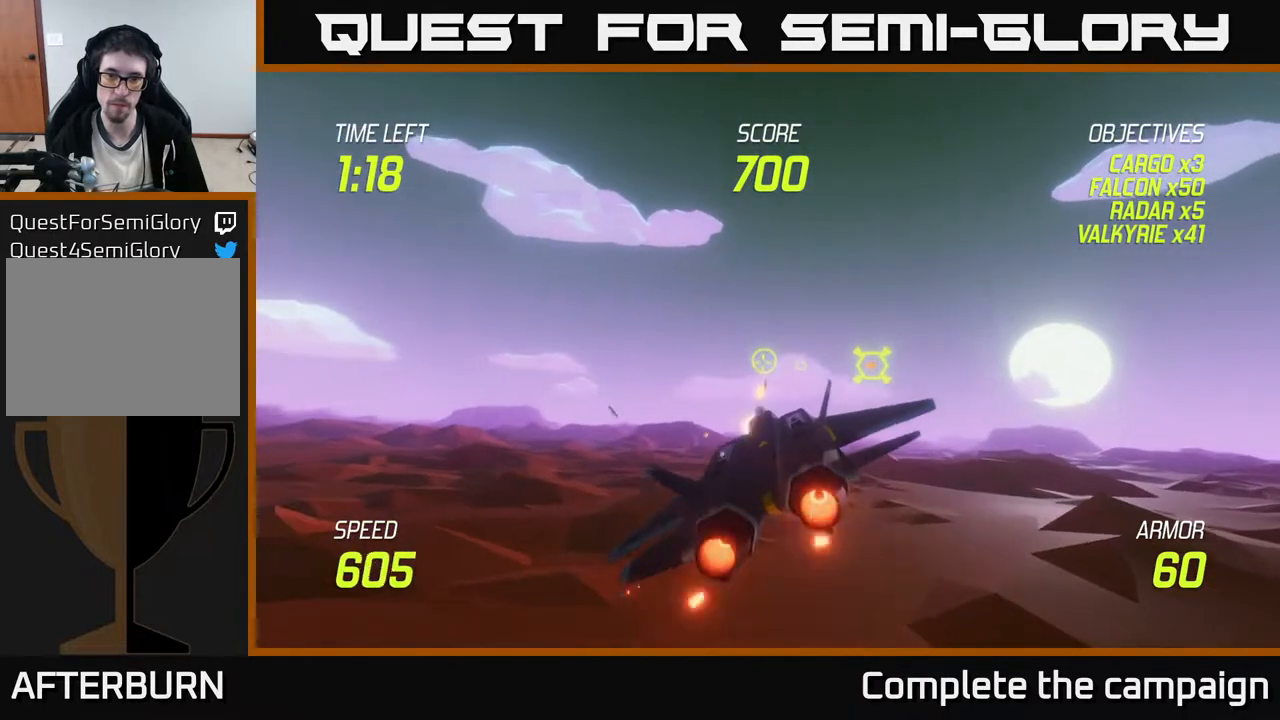
Gameplay with a controller (Xbox layout); each line is a JSON object with the inputs held at the frame after it. "events" lists button and stick changes between this image and that frame as [ms after this image, input, new state], when the widget could be followed in between. Not read: right_stick.
{"buttons": [], "left_stick": "left", "events": [[167, "left_stick", "center"], [317, "left_stick", "left"], [450, "R2", "up"], [483, "L2", "up"]]}
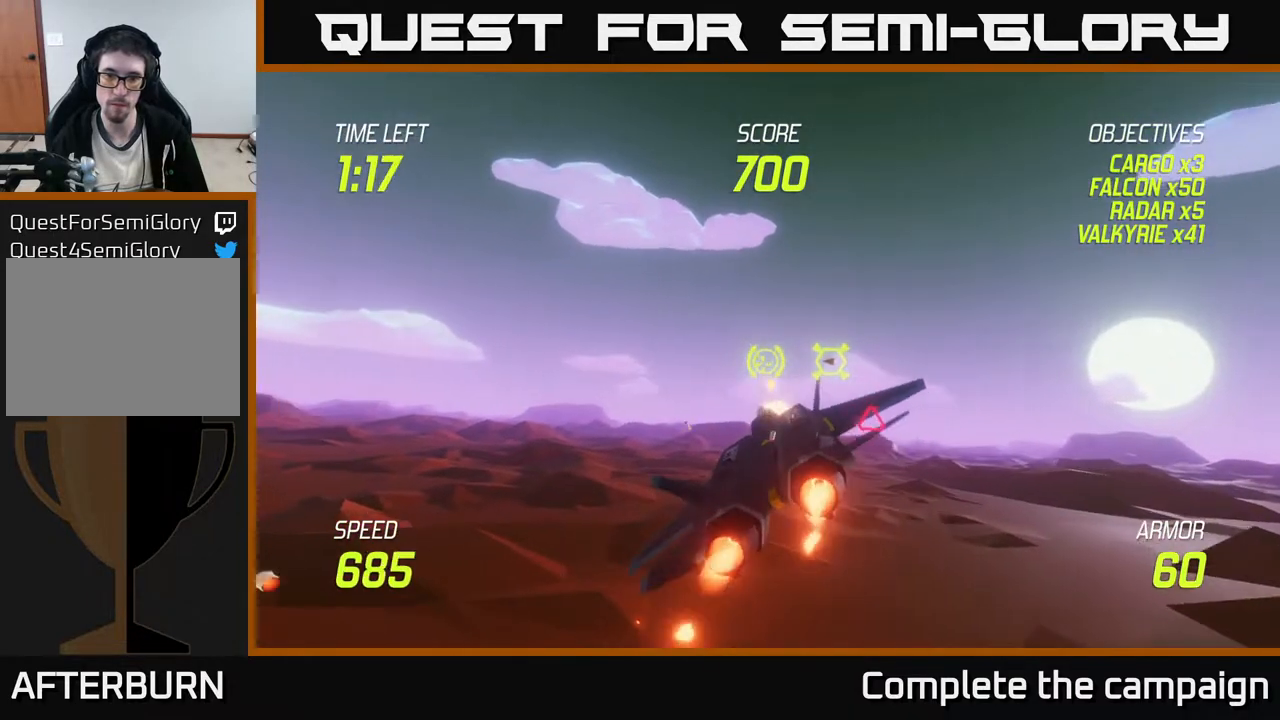
{"buttons": [], "left_stick": "right", "events": [[17, "left_stick", "center"], [67, "left_stick", "right"], [217, "left_stick", "left"], [367, "left_stick", "center"], [450, "left_stick", "right"]]}
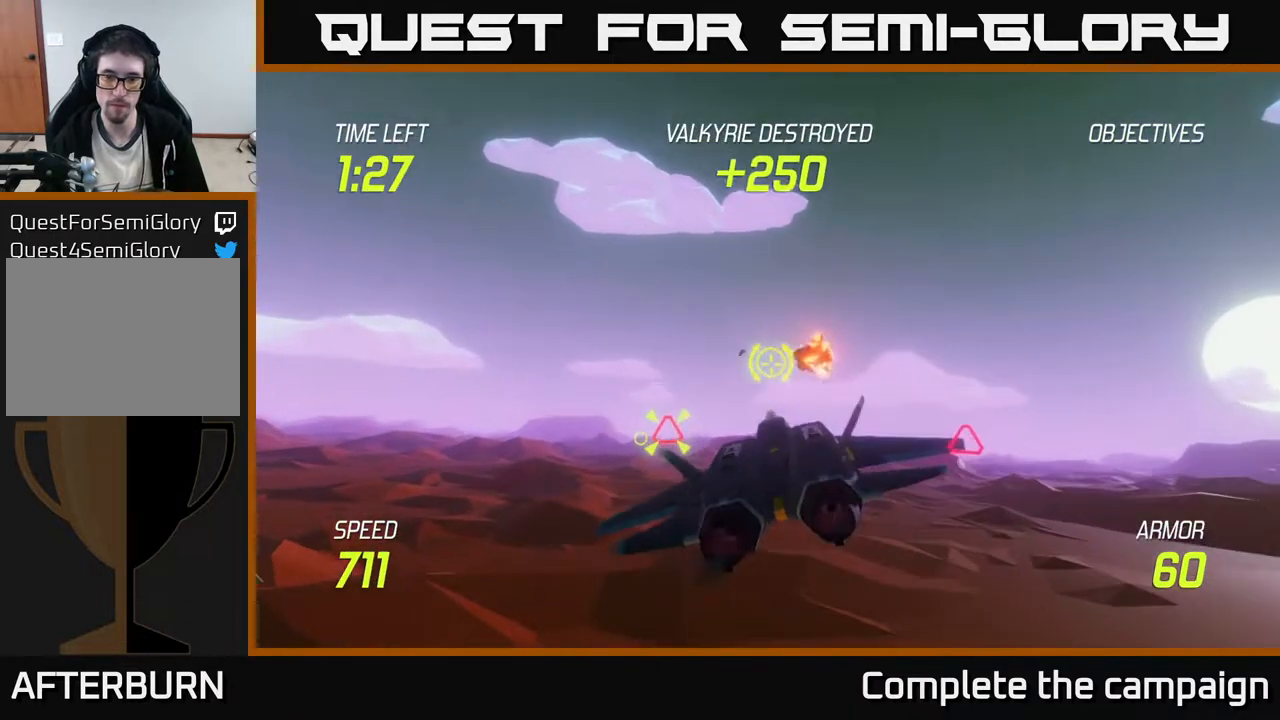
{"buttons": [], "left_stick": "right", "events": []}
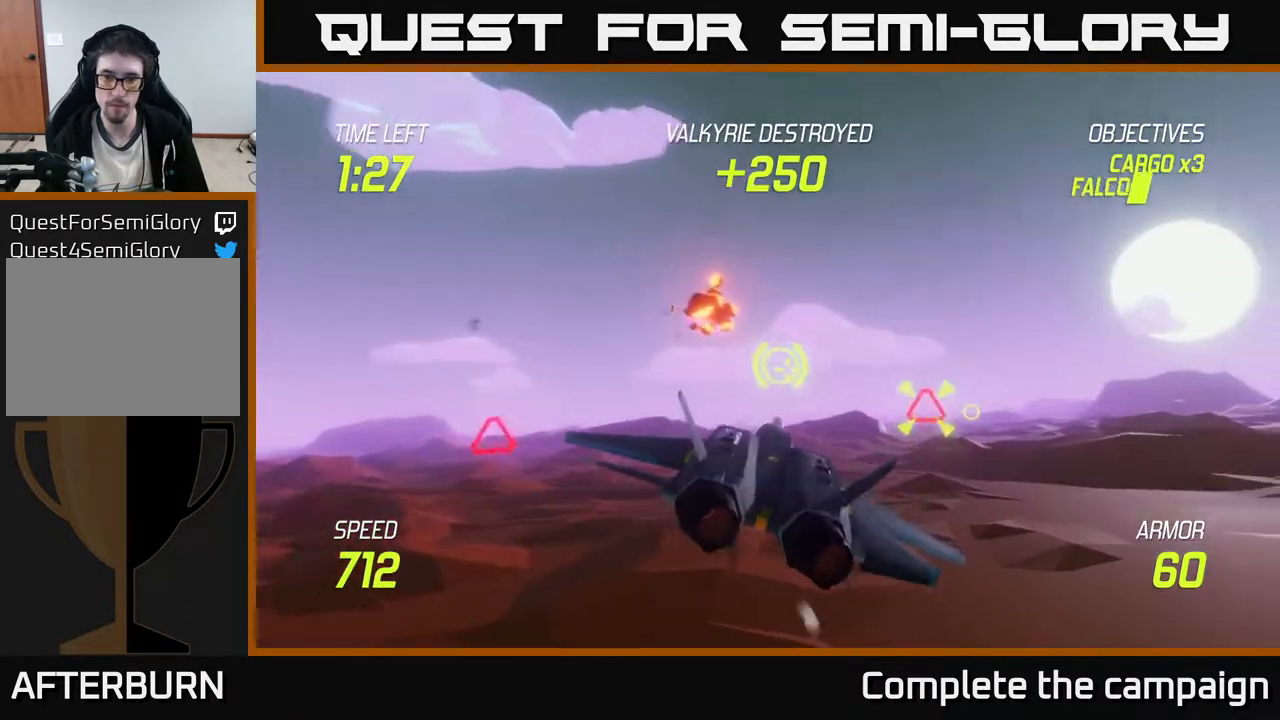
{"buttons": ["R2"], "left_stick": "center", "events": [[350, "R2", "down"], [433, "left_stick", "center"]]}
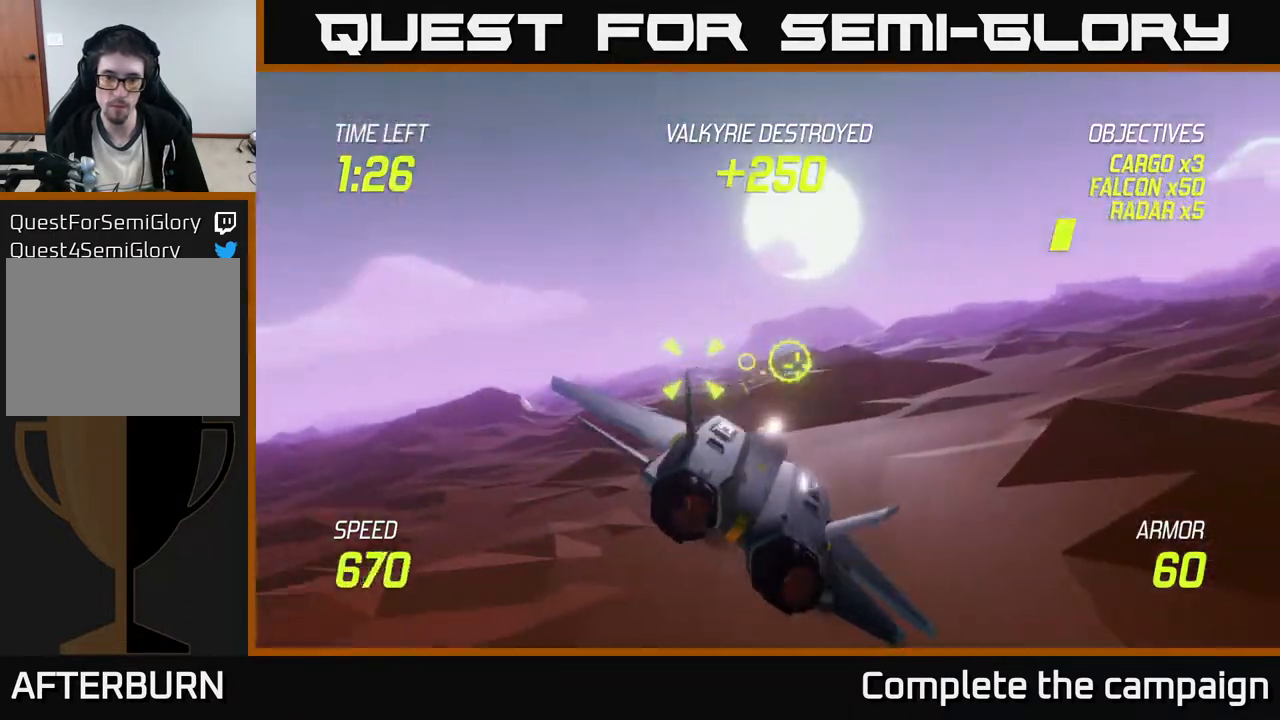
{"buttons": [], "left_stick": "left", "events": [[200, "left_stick", "up"], [250, "R2", "up"], [317, "R2", "down"], [317, "left_stick", "right"], [433, "R2", "up"], [450, "left_stick", "left"]]}
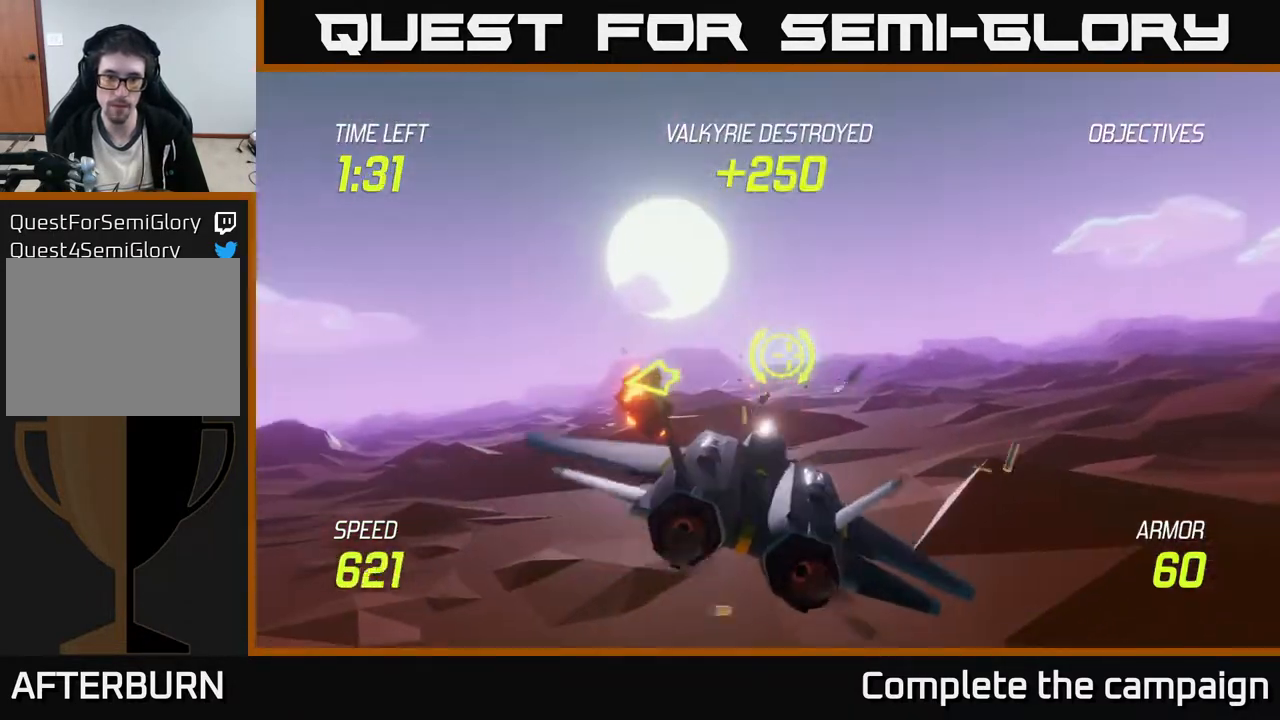
{"buttons": ["L2"], "left_stick": "down-left", "events": [[83, "L2", "down"], [167, "L2", "up"], [267, "L2", "down"], [267, "left_stick", "down-left"]]}
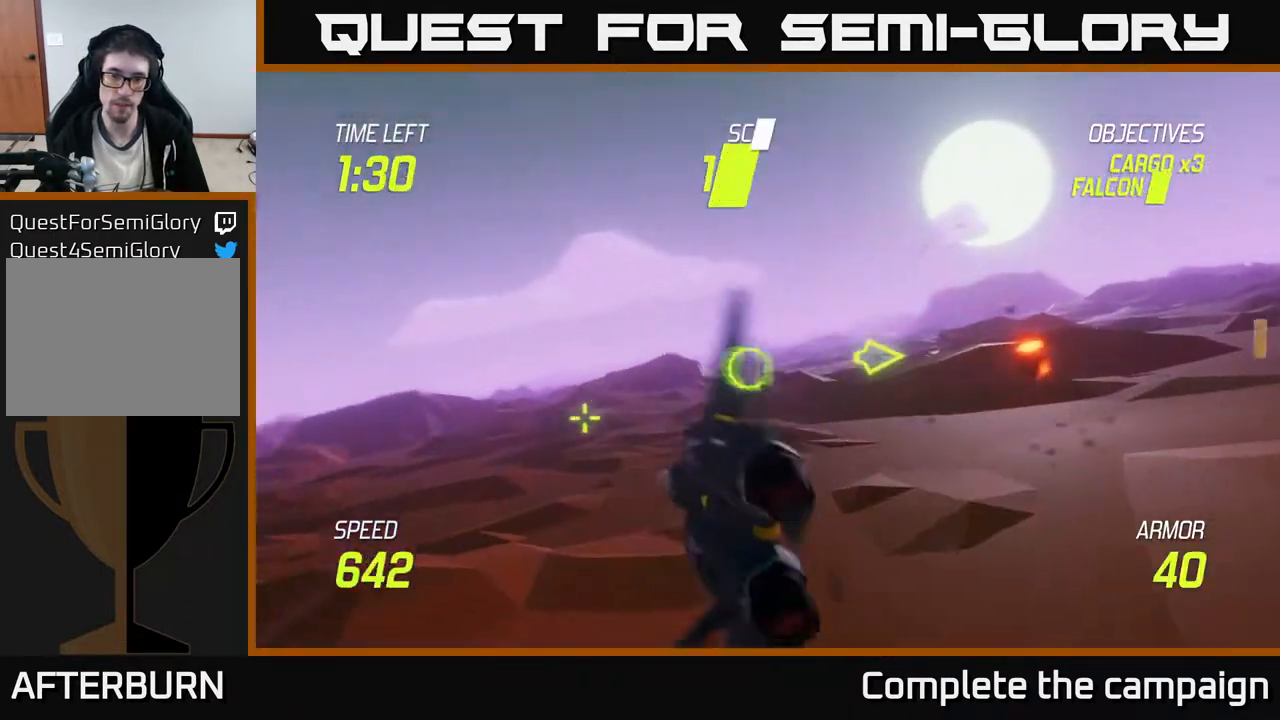
{"buttons": ["L2"], "left_stick": "left", "events": [[450, "left_stick", "left"]]}
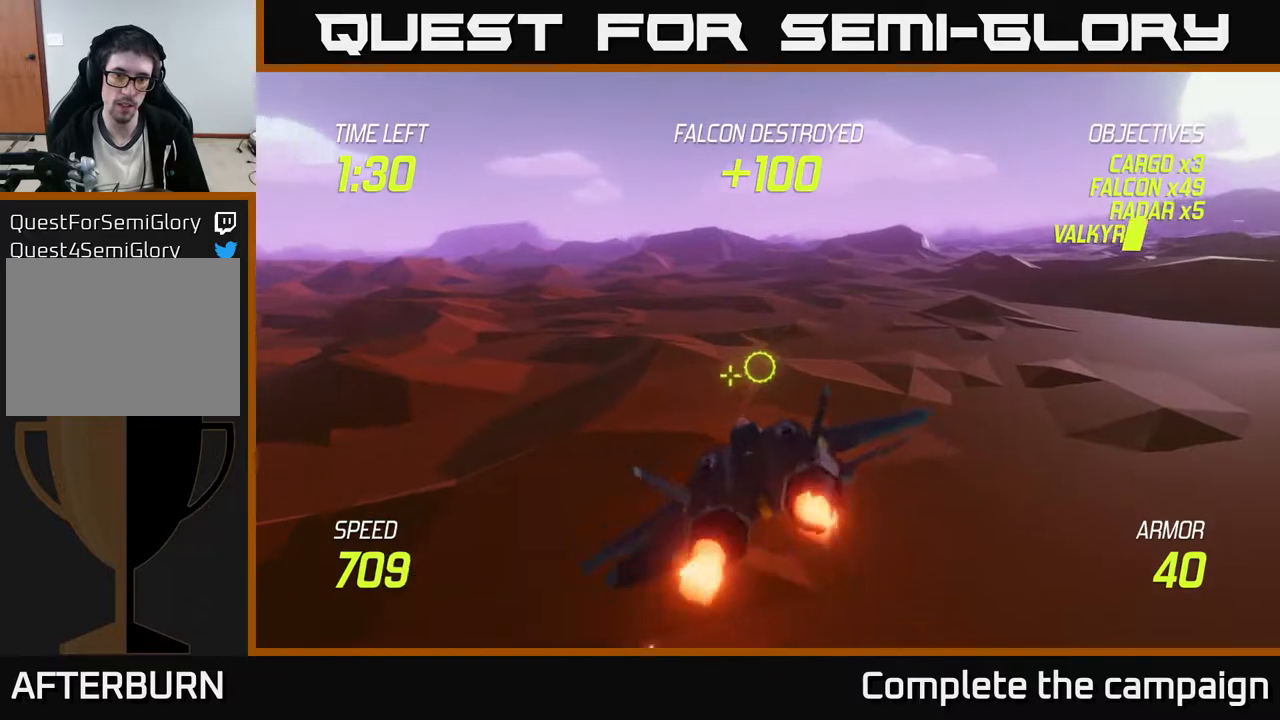
{"buttons": ["L2"], "left_stick": "up-right", "events": [[467, "left_stick", "up-right"]]}
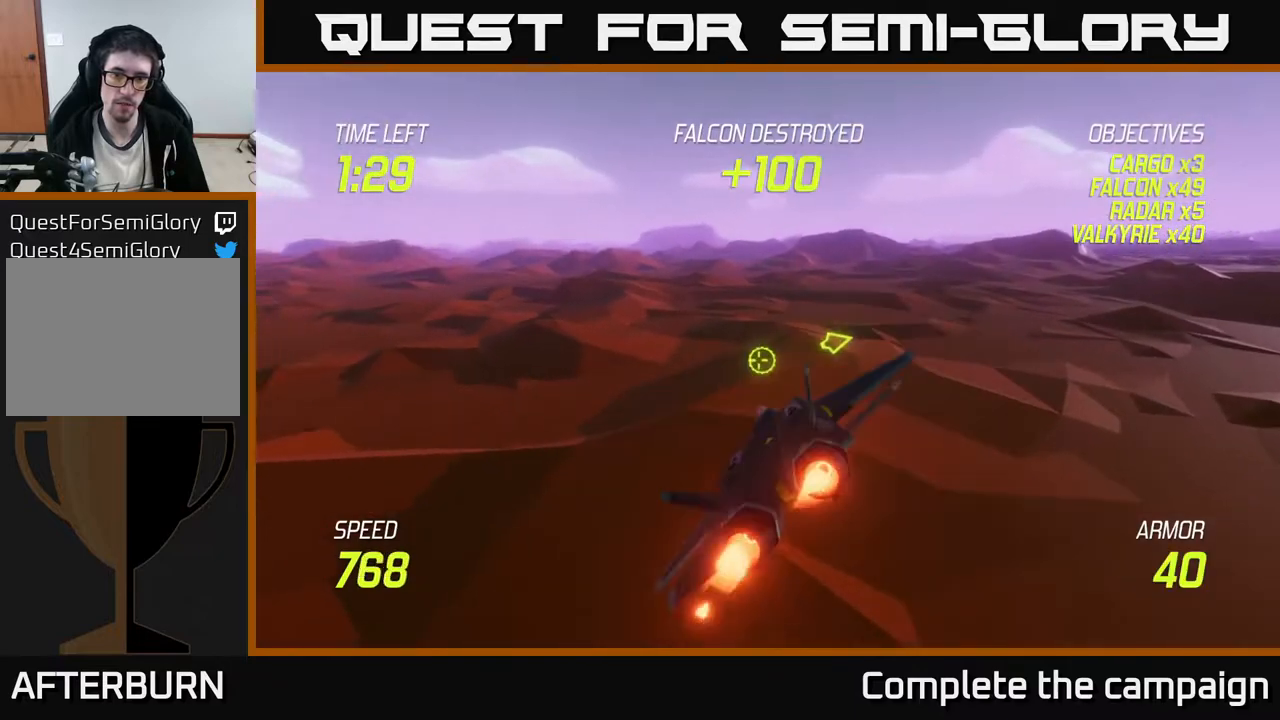
{"buttons": ["L2"], "left_stick": "center", "events": [[150, "left_stick", "center"]]}
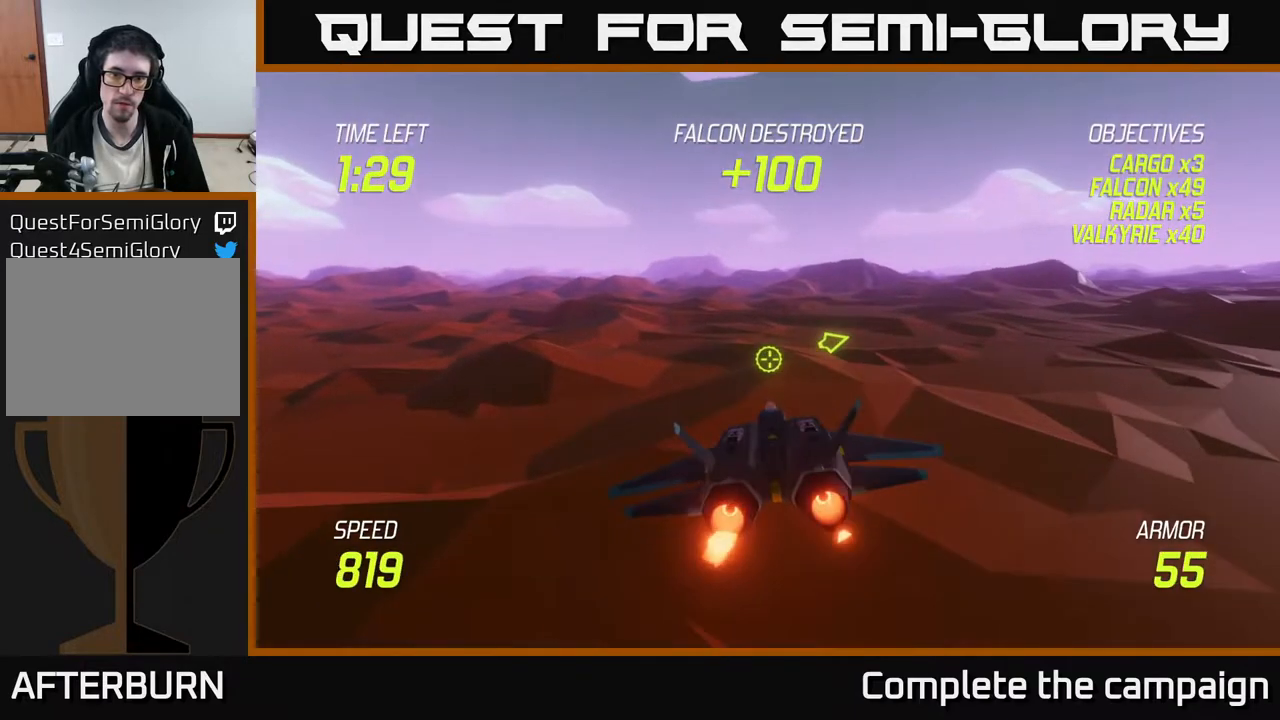
{"buttons": ["L2"], "left_stick": "up-right", "events": [[33, "left_stick", "right"], [200, "left_stick", "up-right"]]}
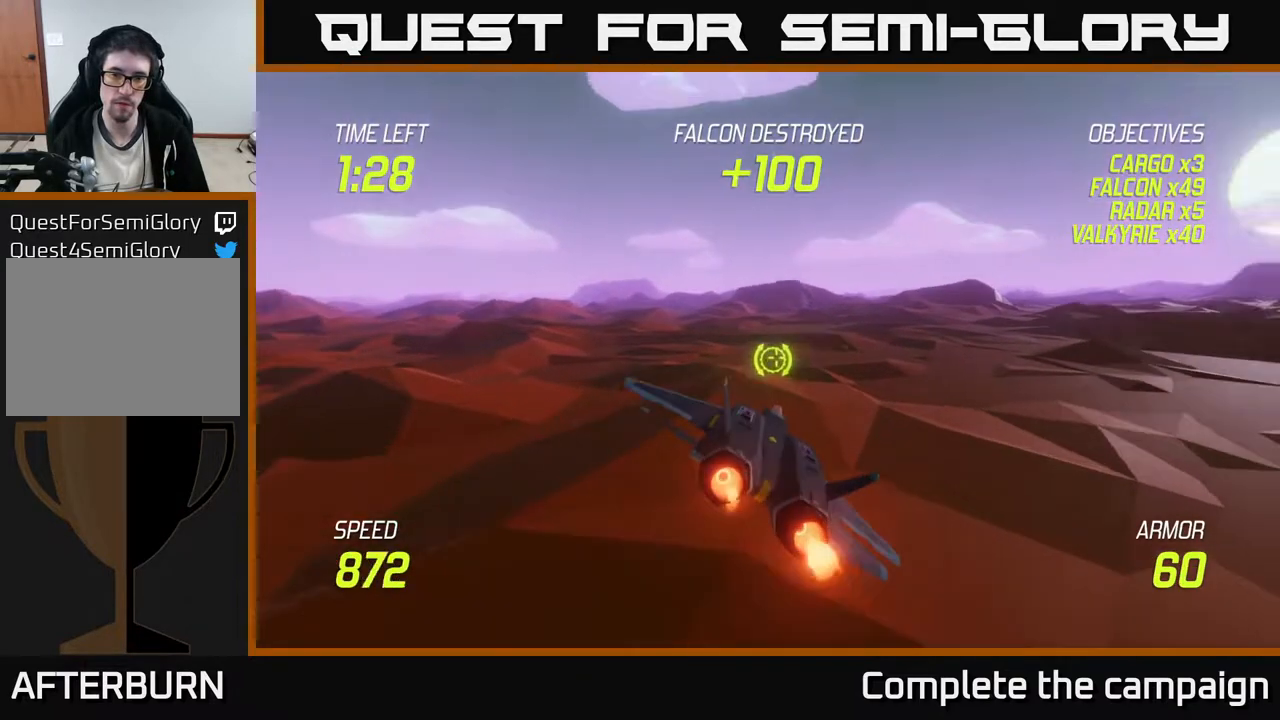
{"buttons": ["L2"], "left_stick": "up-right", "events": []}
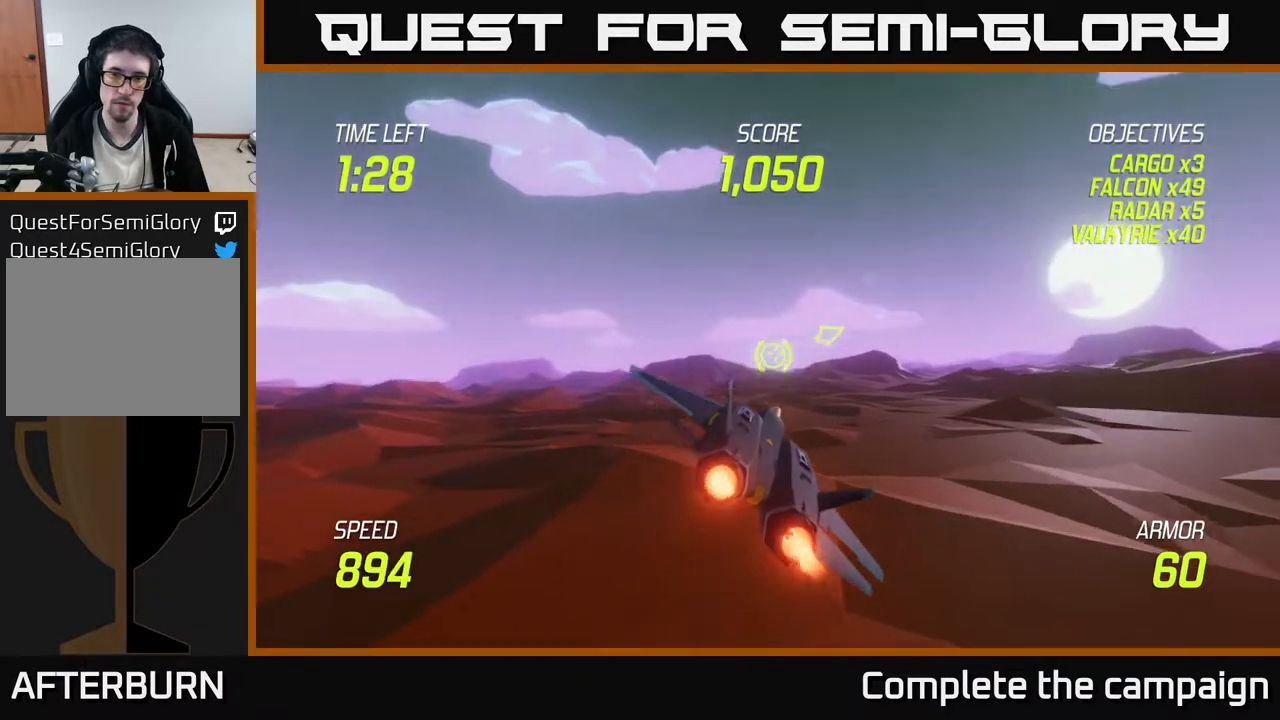
{"buttons": [], "left_stick": "up-right", "events": [[133, "L2", "up"]]}
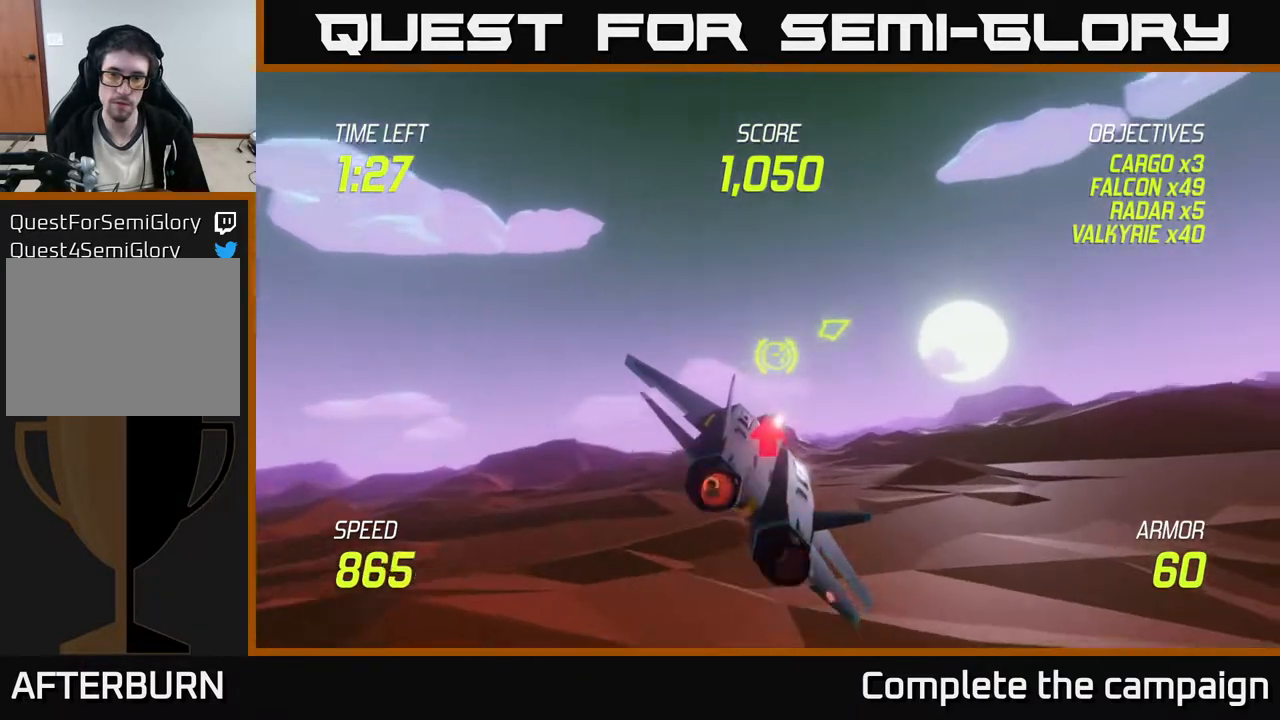
{"buttons": [], "left_stick": "up-right", "events": []}
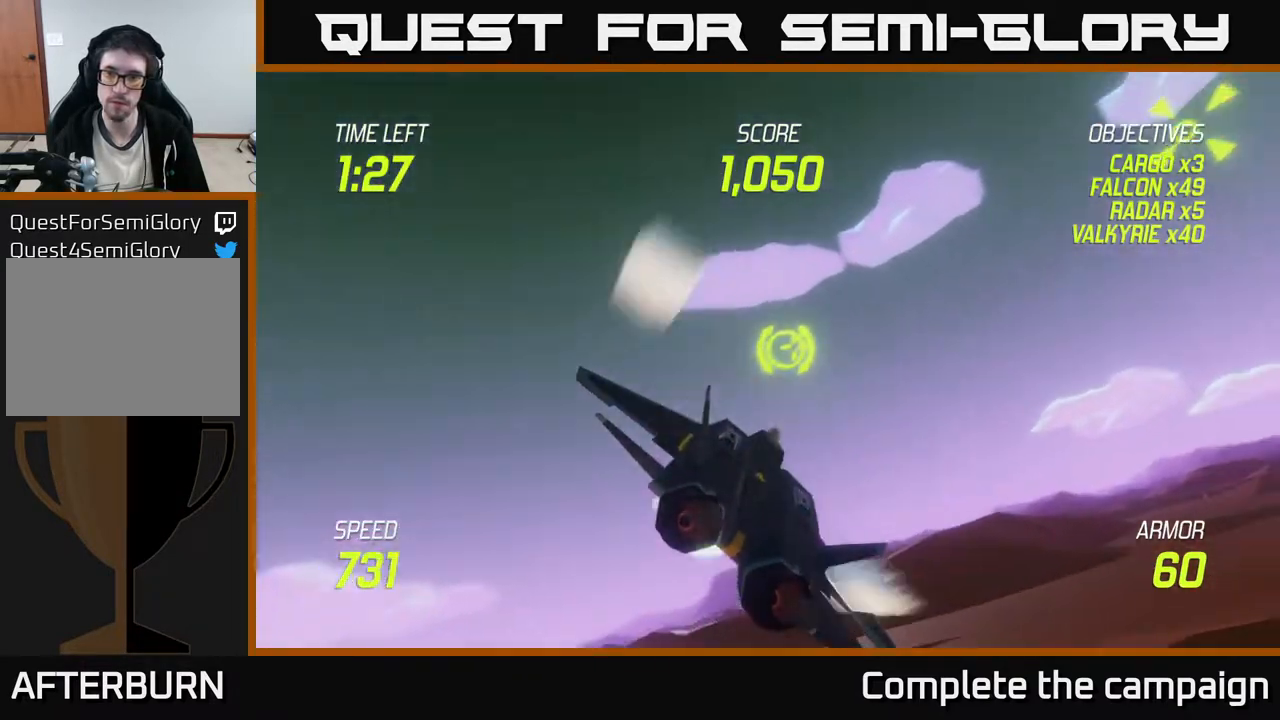
{"buttons": [], "left_stick": "right", "events": [[317, "left_stick", "right"]]}
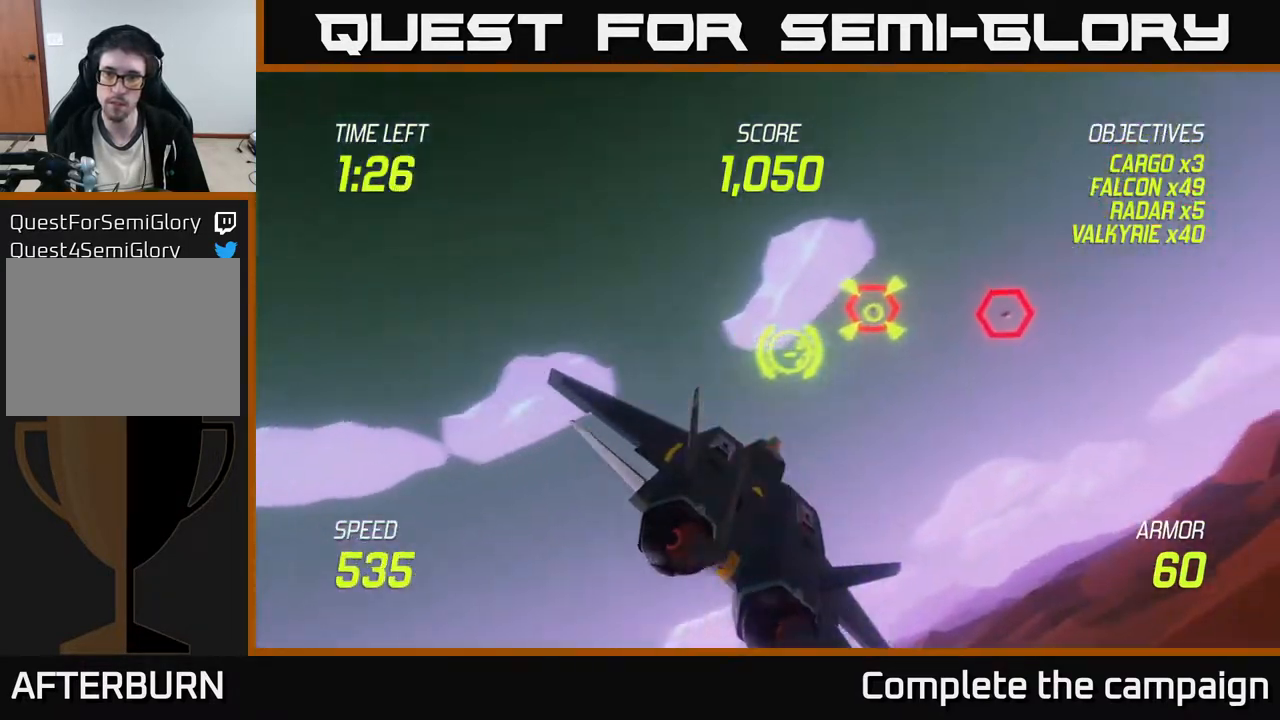
{"buttons": [], "left_stick": "left", "events": [[83, "R2", "down"], [83, "left_stick", "up"], [200, "left_stick", "center"], [450, "R2", "up"], [467, "left_stick", "left"]]}
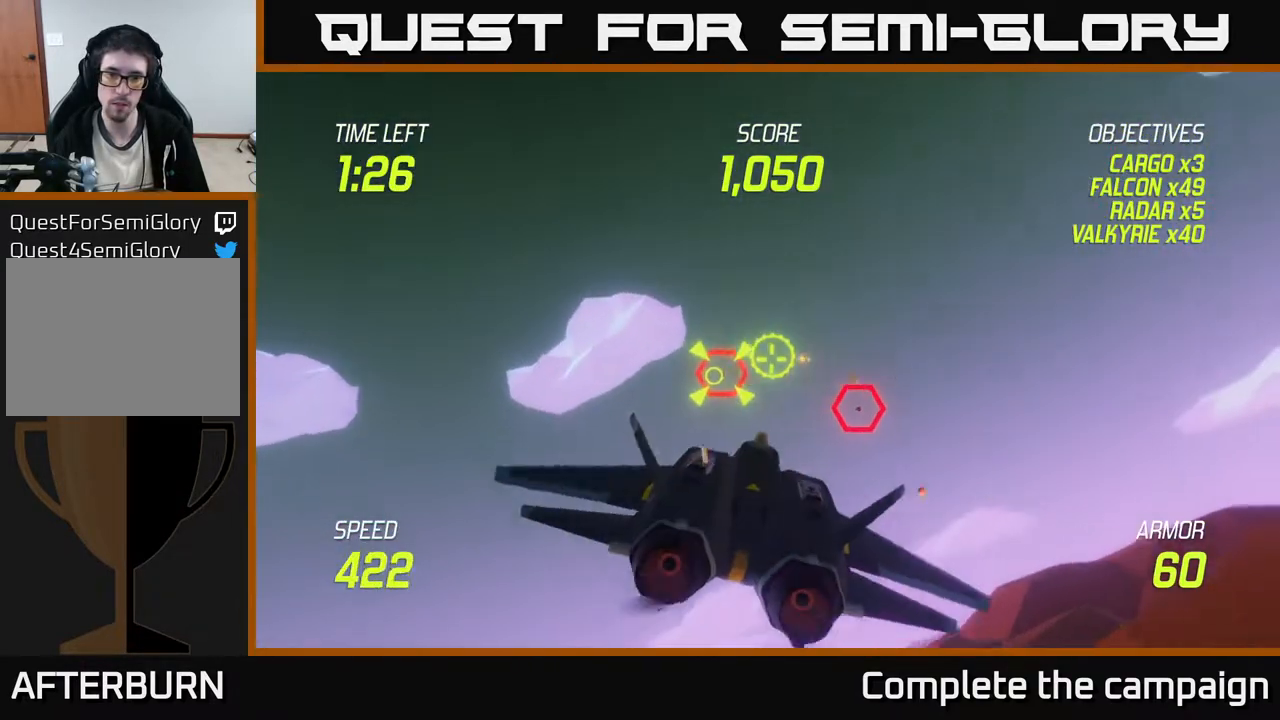
{"buttons": ["R2"], "left_stick": "center", "events": [[117, "left_stick", "center"], [183, "R2", "down"], [317, "left_stick", "right"], [450, "left_stick", "center"]]}
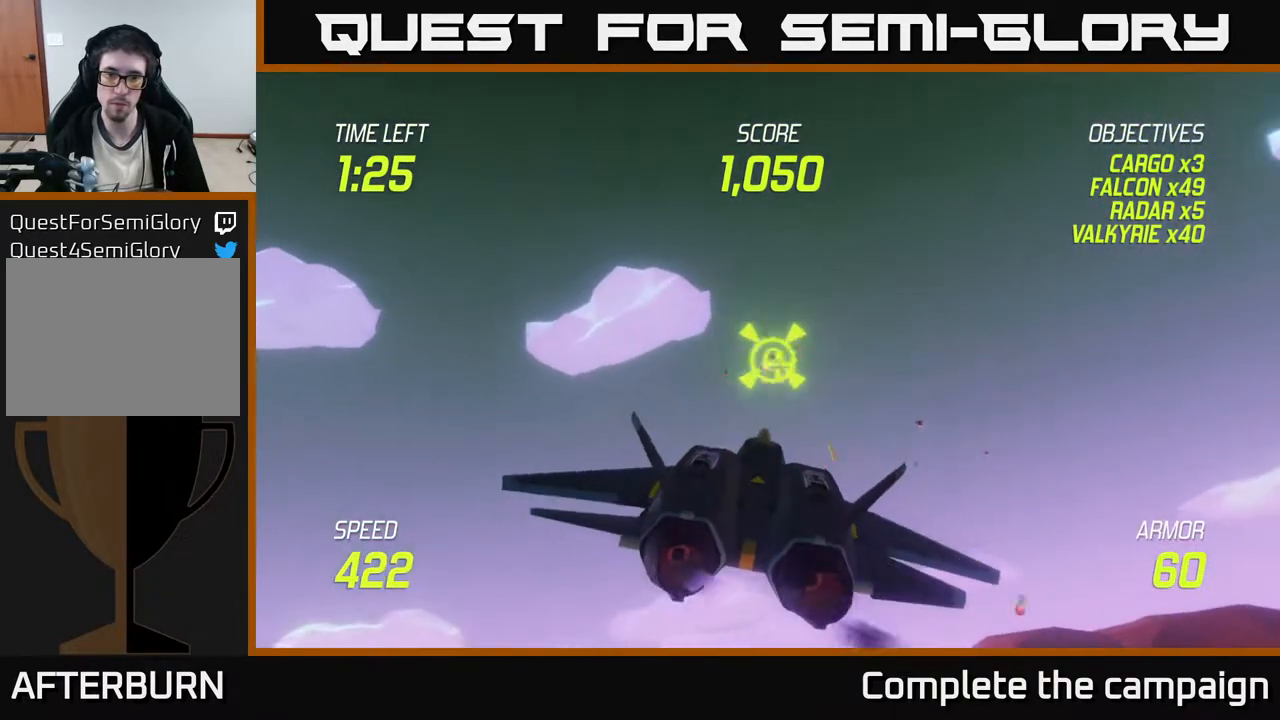
{"buttons": ["L2", "R2"], "left_stick": "right", "events": [[167, "left_stick", "left"], [267, "left_stick", "center"], [350, "left_stick", "right"], [467, "L2", "down"]]}
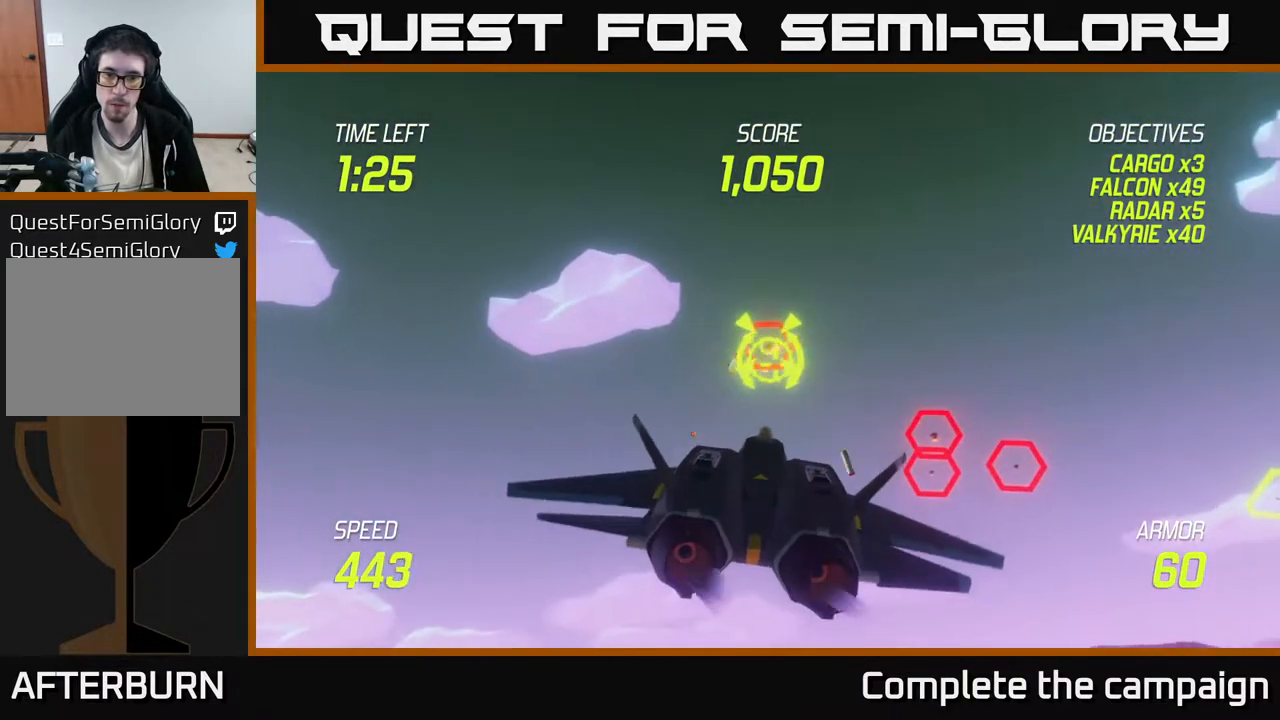
{"buttons": [], "left_stick": "up-right", "events": [[67, "L2", "up"], [67, "R2", "up"], [67, "left_stick", "down-right"], [133, "L2", "down"], [233, "L2", "up"], [450, "left_stick", "up-right"]]}
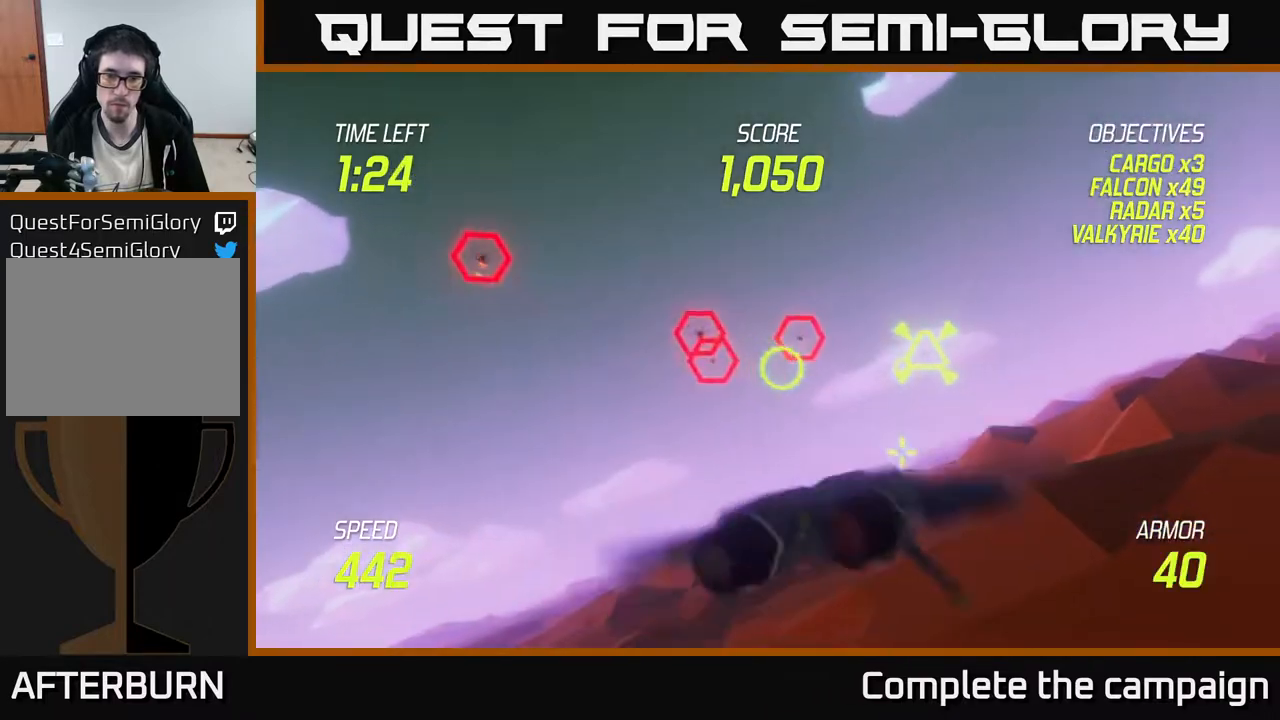
{"buttons": ["R2"], "left_stick": "center", "events": [[33, "R2", "down"], [67, "left_stick", "up-left"], [133, "left_stick", "center"], [283, "left_stick", "left"], [400, "left_stick", "center"]]}
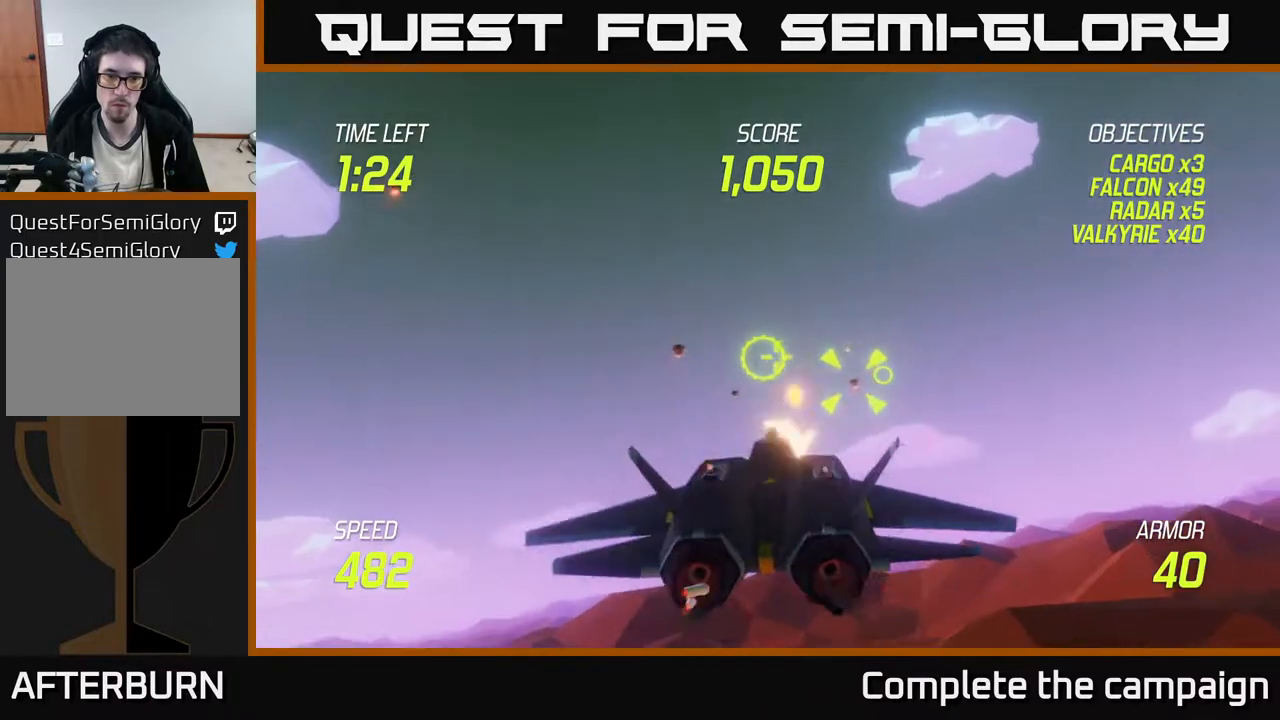
{"buttons": ["L2"], "left_stick": "down-left", "events": [[33, "left_stick", "up-left"], [150, "left_stick", "right"], [267, "L2", "down"], [383, "L2", "up"], [383, "left_stick", "down"], [433, "L2", "down"], [450, "left_stick", "down-left"], [500, "R2", "up"]]}
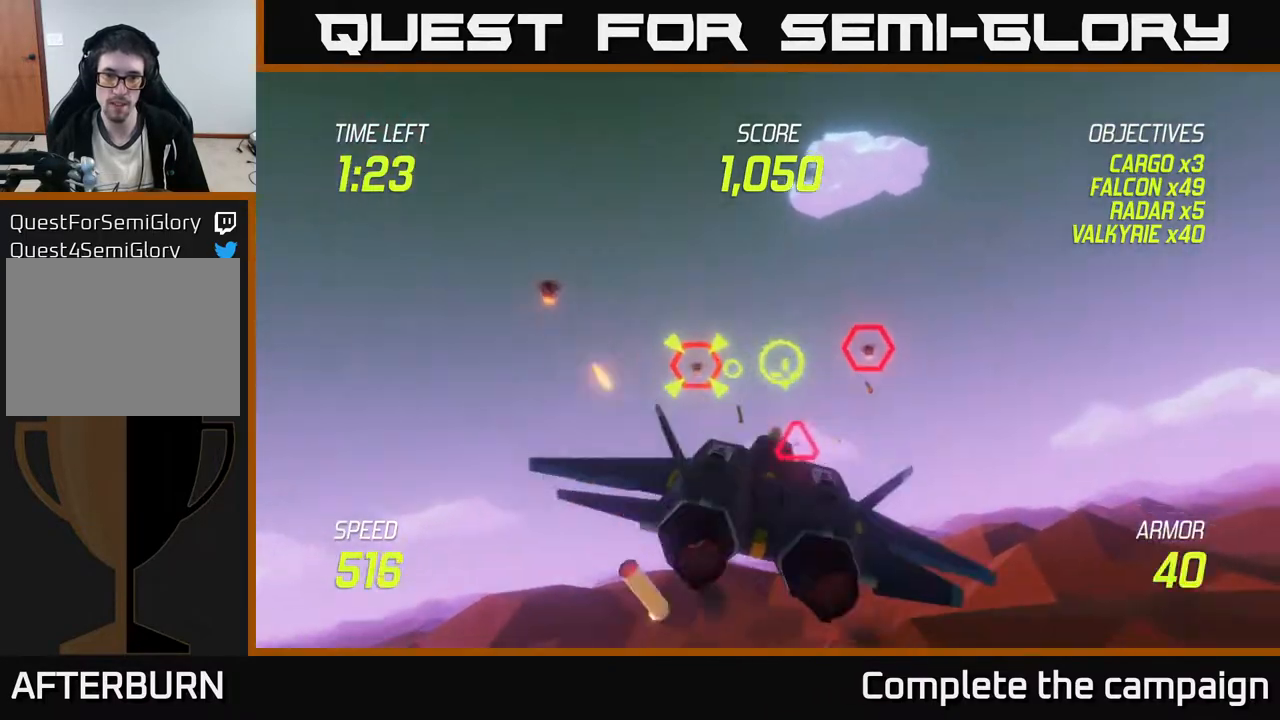
{"buttons": [], "left_stick": "up-left", "events": [[50, "L2", "up"], [83, "L2", "down"], [167, "left_stick", "down-right"], [183, "L2", "up"], [217, "left_stick", "right"], [333, "left_stick", "up"], [400, "left_stick", "up-left"]]}
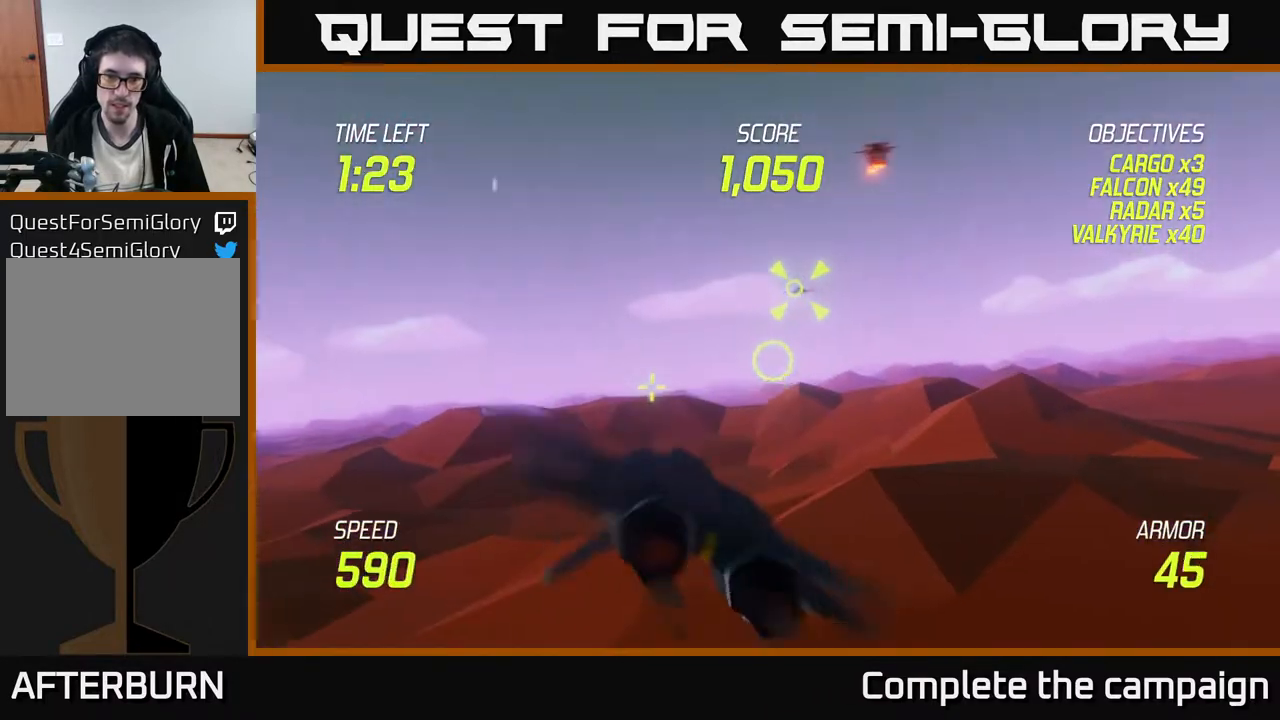
{"buttons": [], "left_stick": "right", "events": [[83, "left_stick", "up-right"], [183, "left_stick", "right"]]}
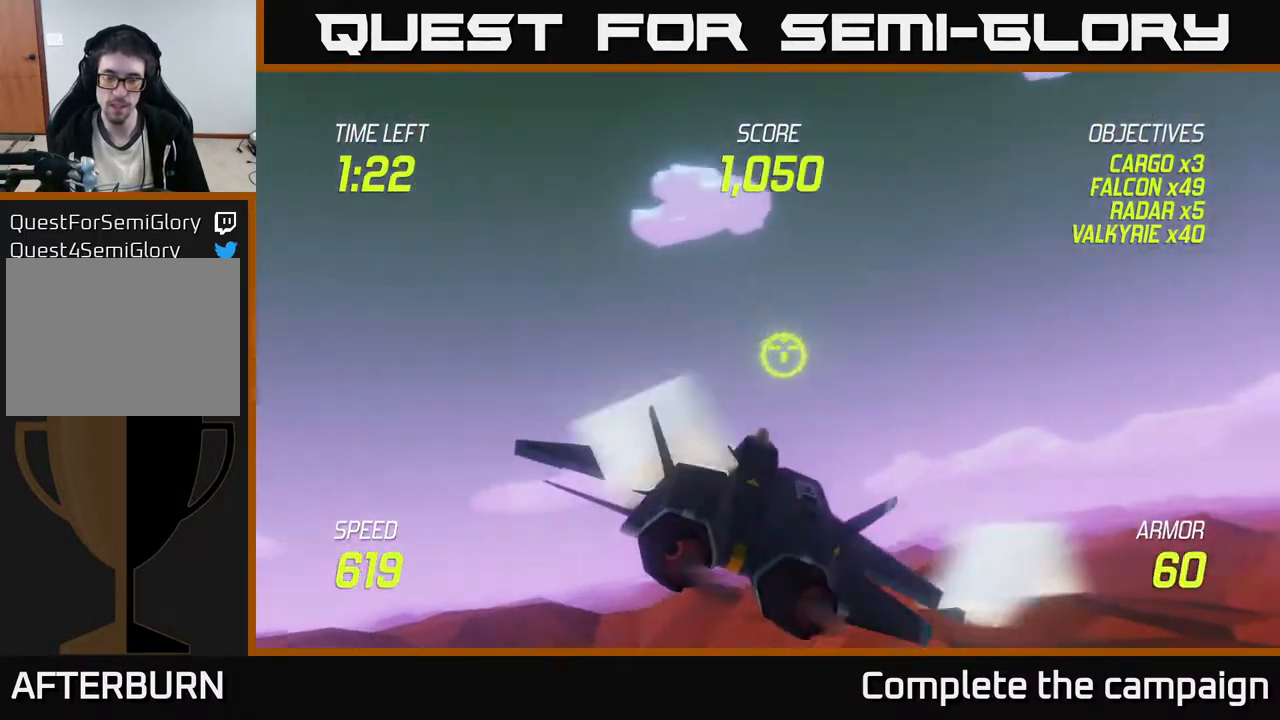
{"buttons": [], "left_stick": "right", "events": []}
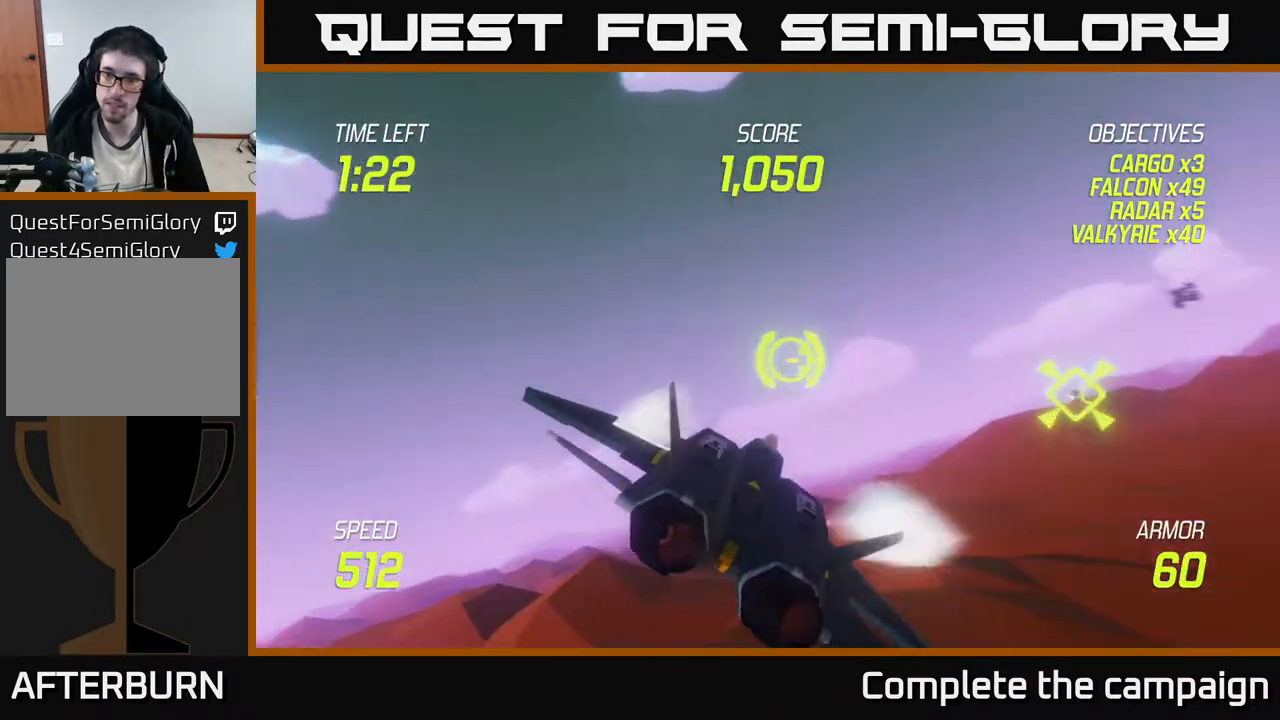
{"buttons": ["L2"], "left_stick": "center", "events": [[300, "L2", "down"], [367, "left_stick", "center"]]}
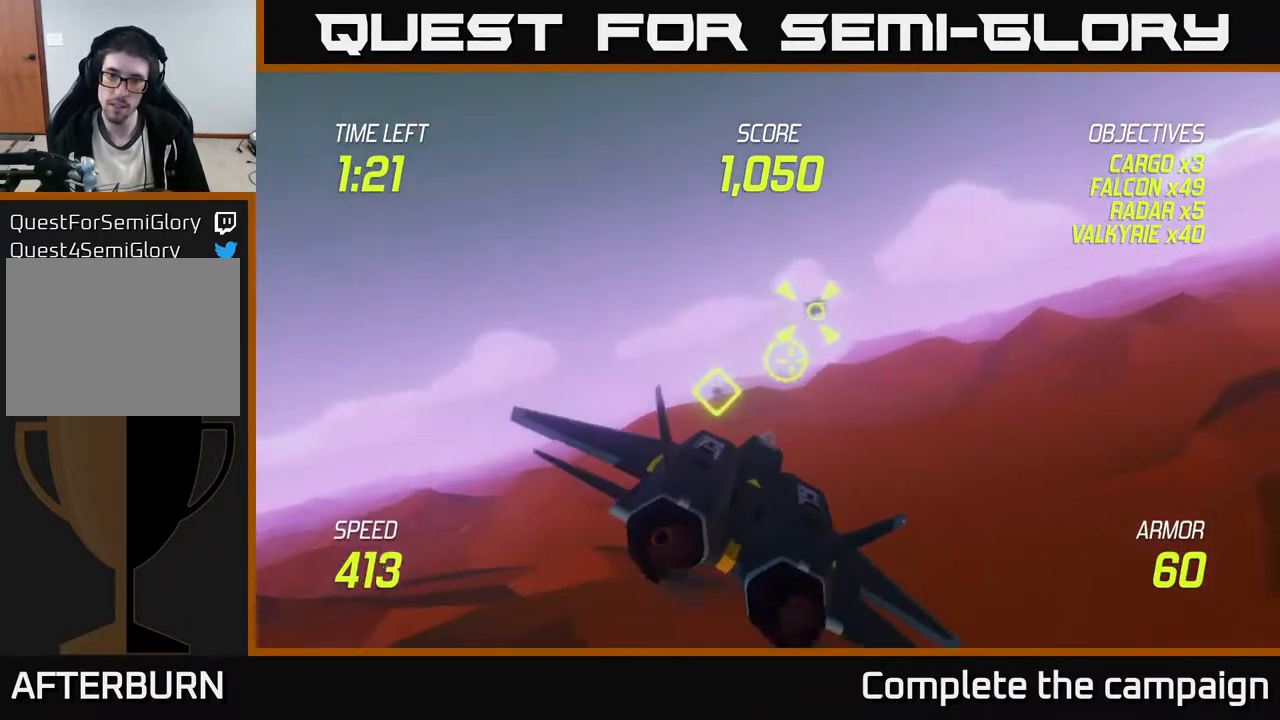
{"buttons": ["L2"], "left_stick": "center", "events": [[217, "left_stick", "up-right"], [367, "left_stick", "up-left"], [417, "left_stick", "center"]]}
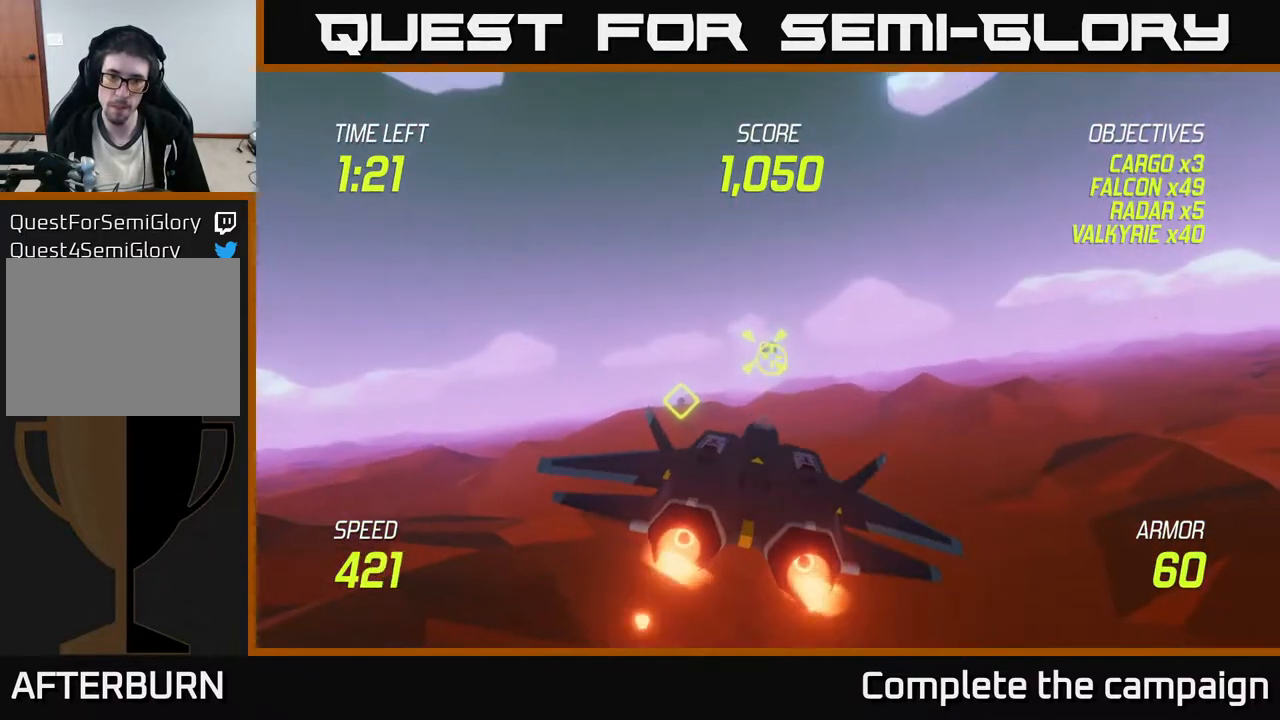
{"buttons": ["L2", "R2"], "left_stick": "center", "events": [[383, "R2", "down"]]}
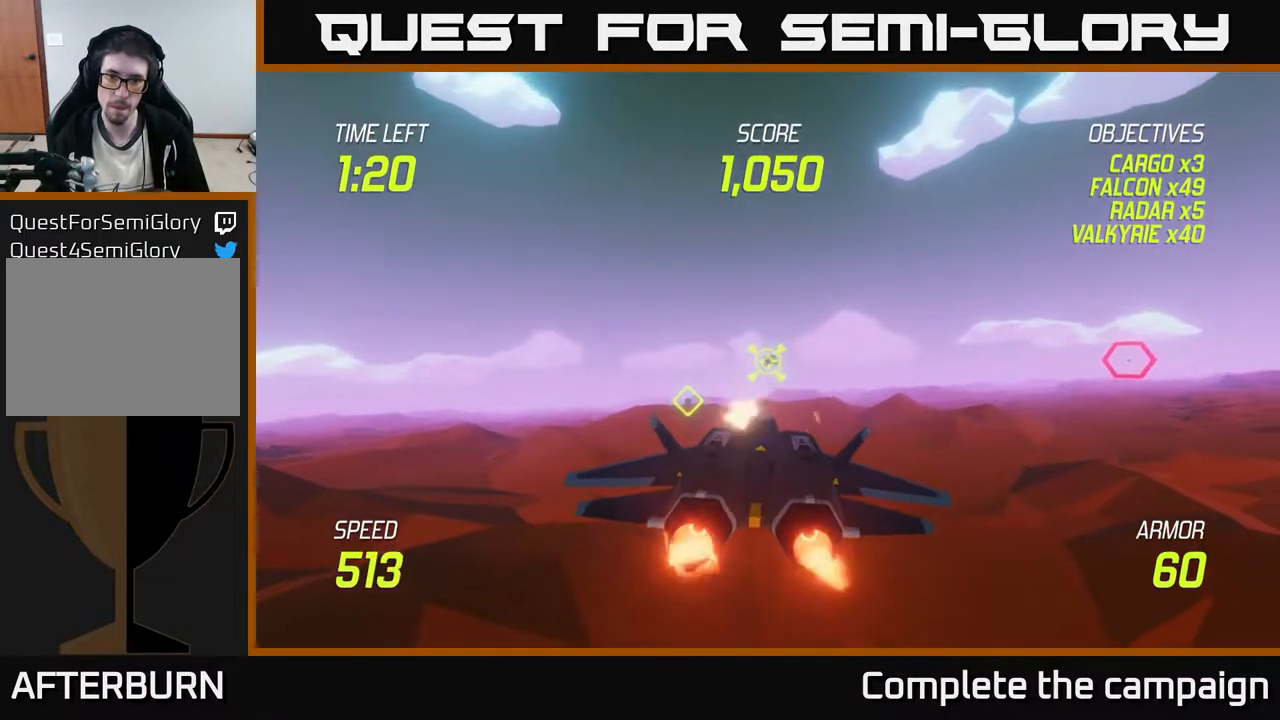
{"buttons": ["L2", "R2"], "left_stick": "center", "events": []}
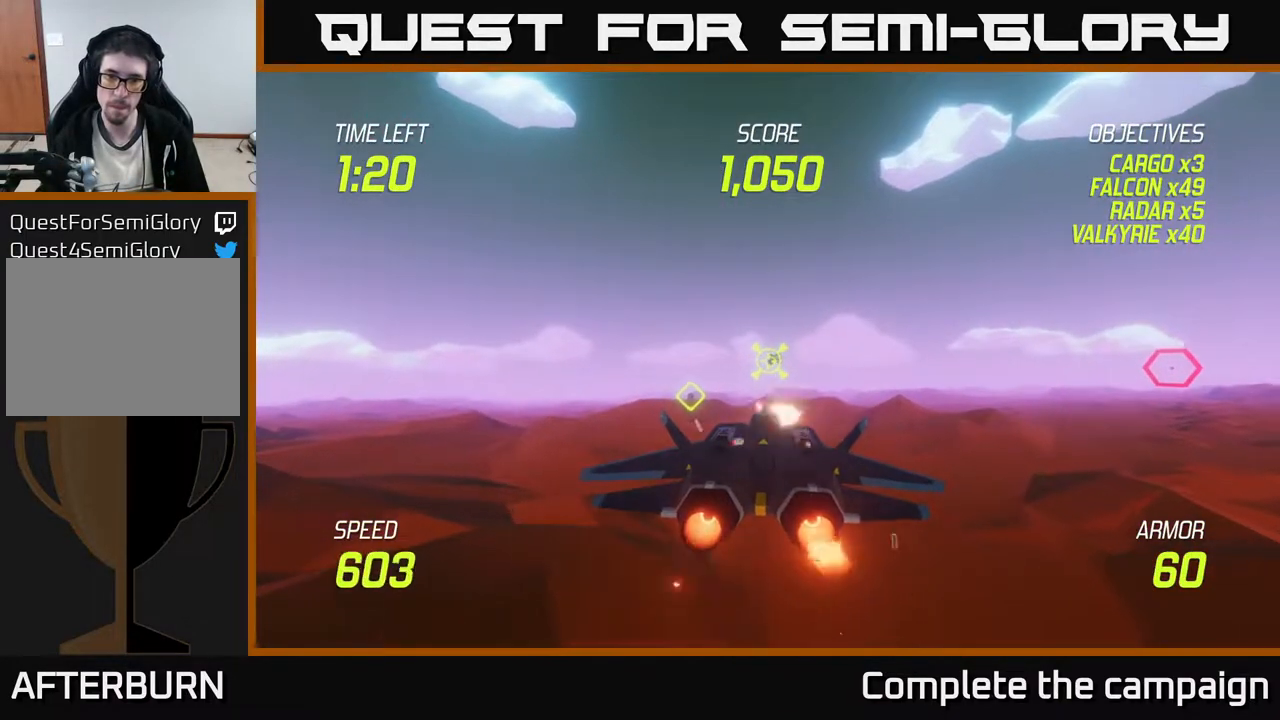
{"buttons": [], "left_stick": "right", "events": [[350, "left_stick", "right"], [417, "L2", "up"], [433, "R2", "up"]]}